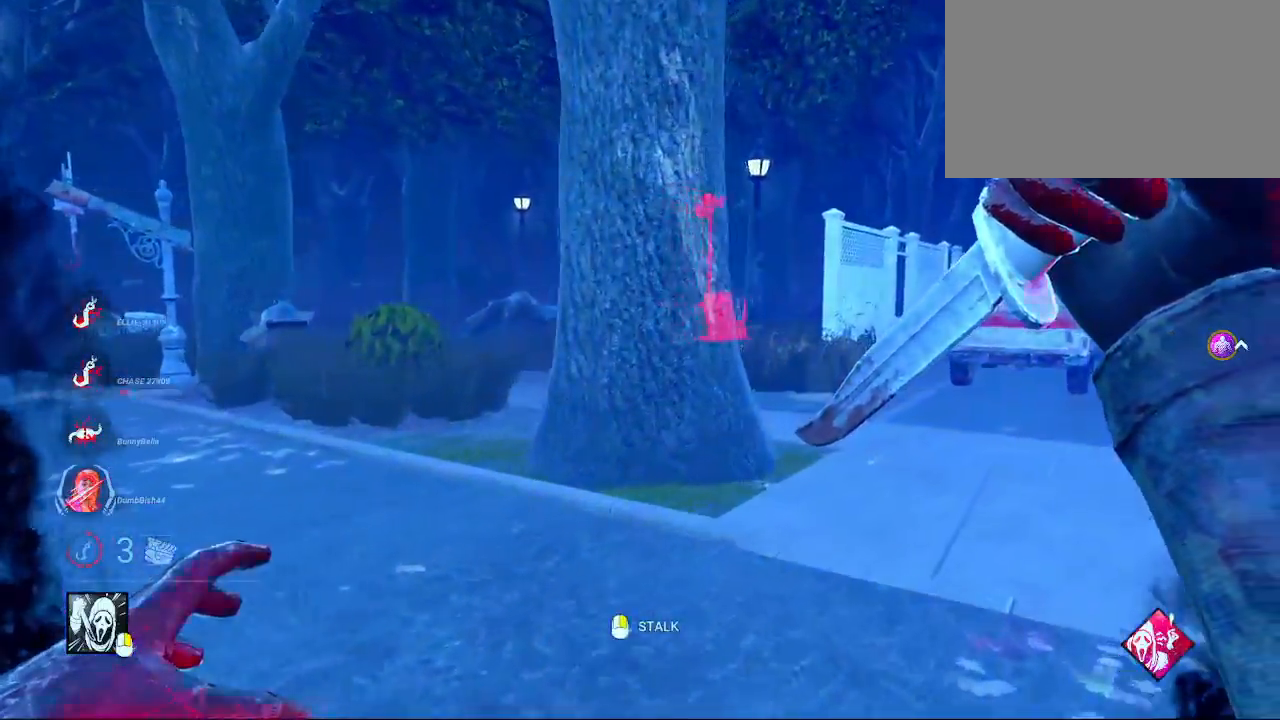
Gameplay with keyboard and mouse; each line is a JSON object with the keys and mouse buttons held at the frame after it. "events" lists presses ("down") and releases ("up") of "1", "2", "3", "4", "5", "a", "alt", "c", "caps_lock", "ctrl", "d", "e", "f", "g", "q", "r", "s", "shift", "space", "t", "tab", "v", "w", "x", "z", "mouse_left", "mouse_wheel" and "mouse_right" between this image and that frame as [ms after this image, input, new state], when the widget could be followed in between. "mouse_left", "mouse_wheel", "mouse_right" = the "left", "wheel", "right" buttons of the "mouse" list. No other keys are recorded. "wheel" means that the mouse wheel is clicked or scrolled. "mouse_move" is the direction in which the mouse moves at that frame (one of eight, or "still"), when it could be read.
{"keys": ["d", "w"], "mouse": [], "mouse_move": "still", "events": []}
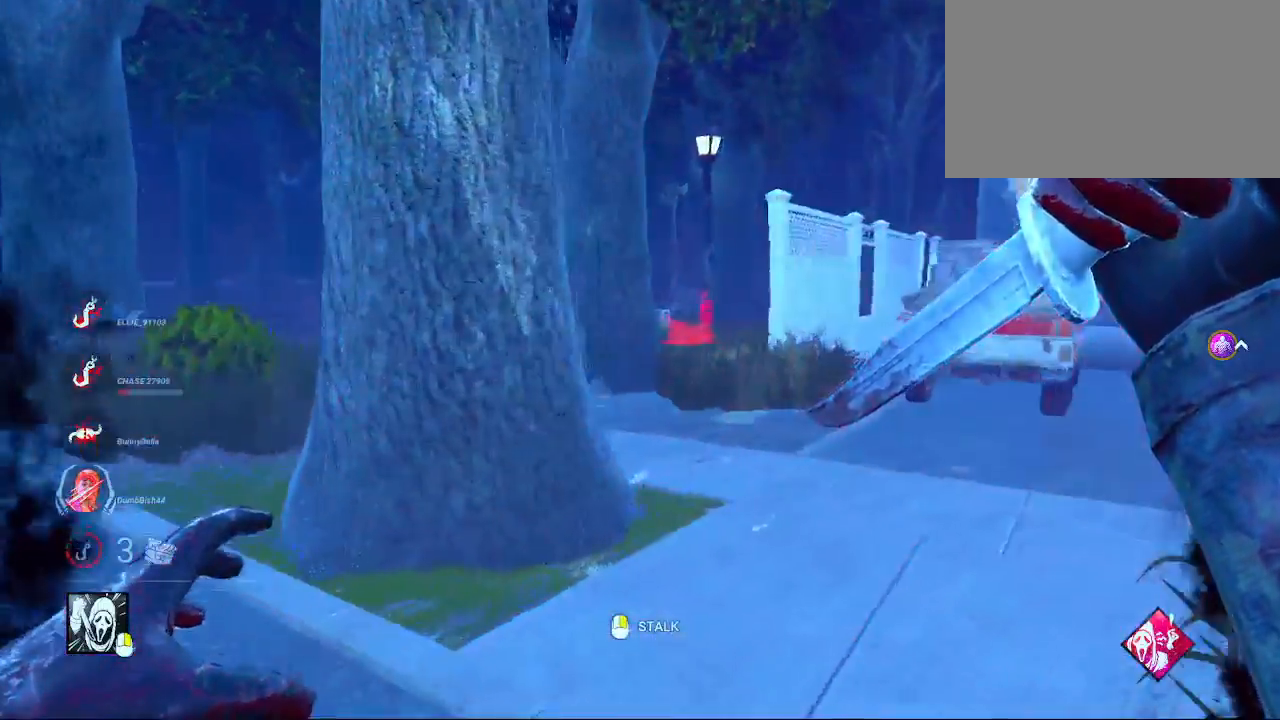
{"keys": ["w"], "mouse": [], "mouse_move": "still", "events": [[17, "d", "up"]]}
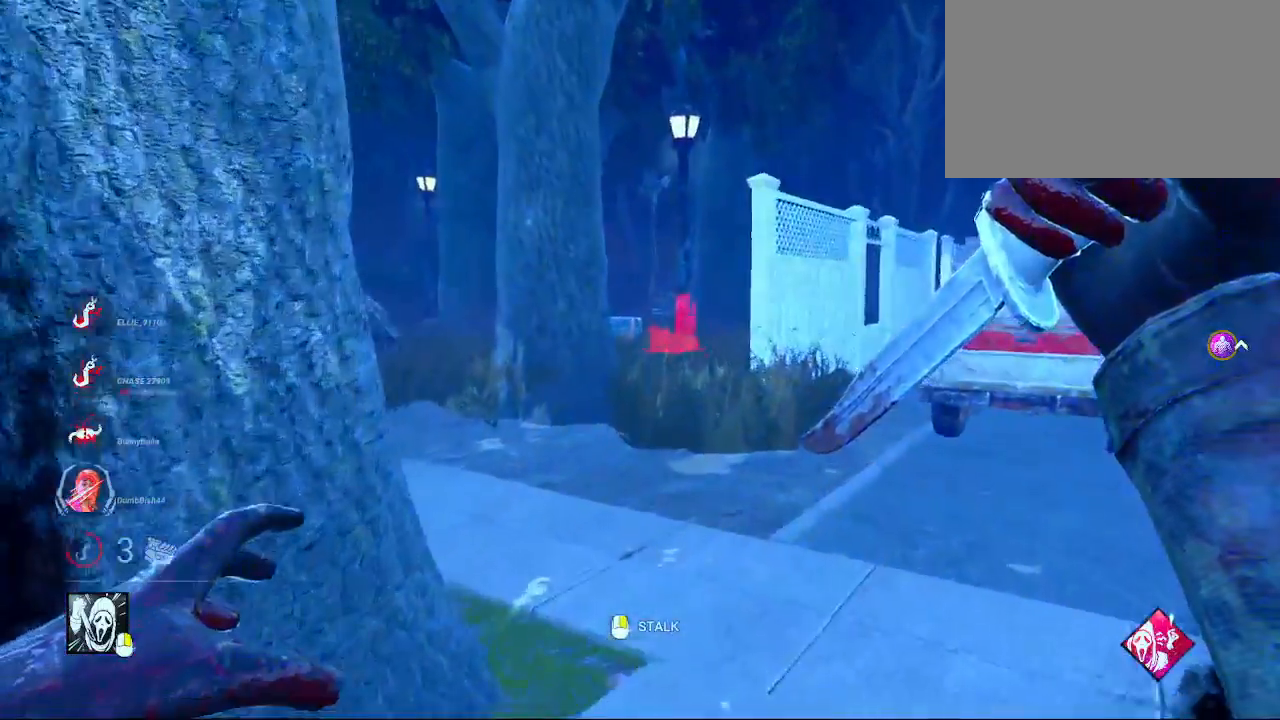
{"keys": ["w"], "mouse": [], "mouse_move": "still", "events": []}
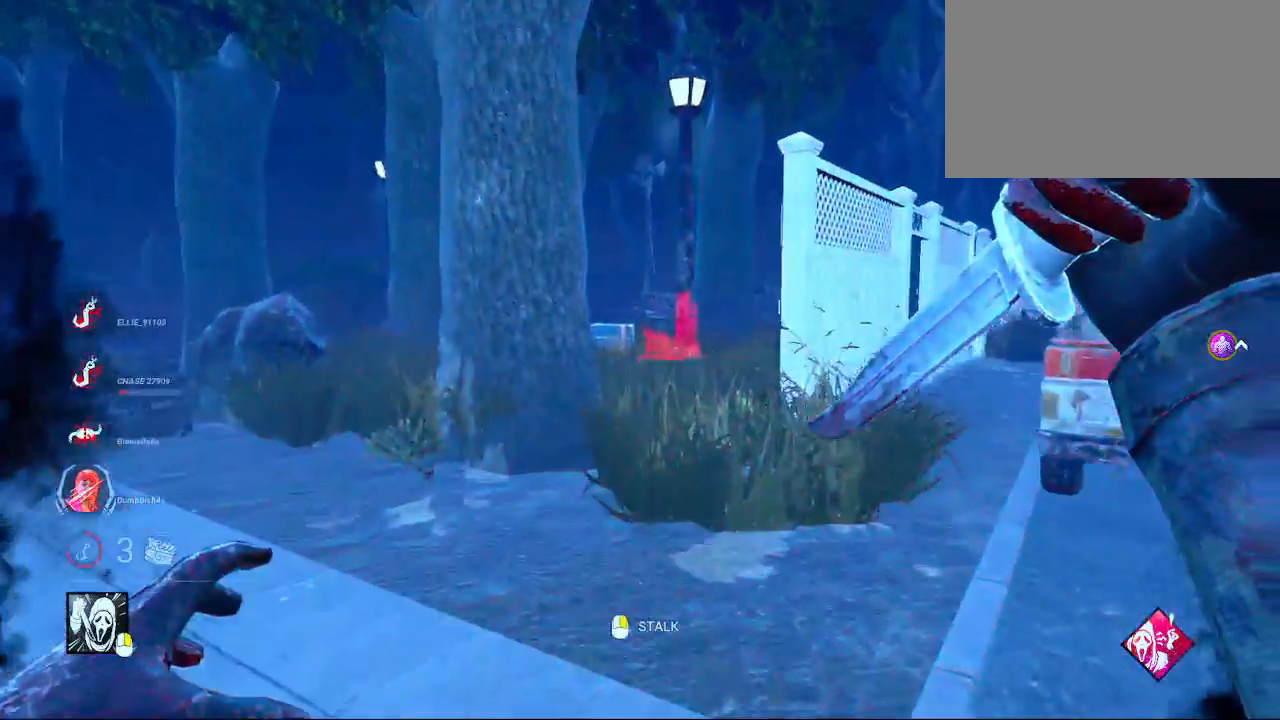
{"keys": ["w"], "mouse": [], "mouse_move": "still", "events": []}
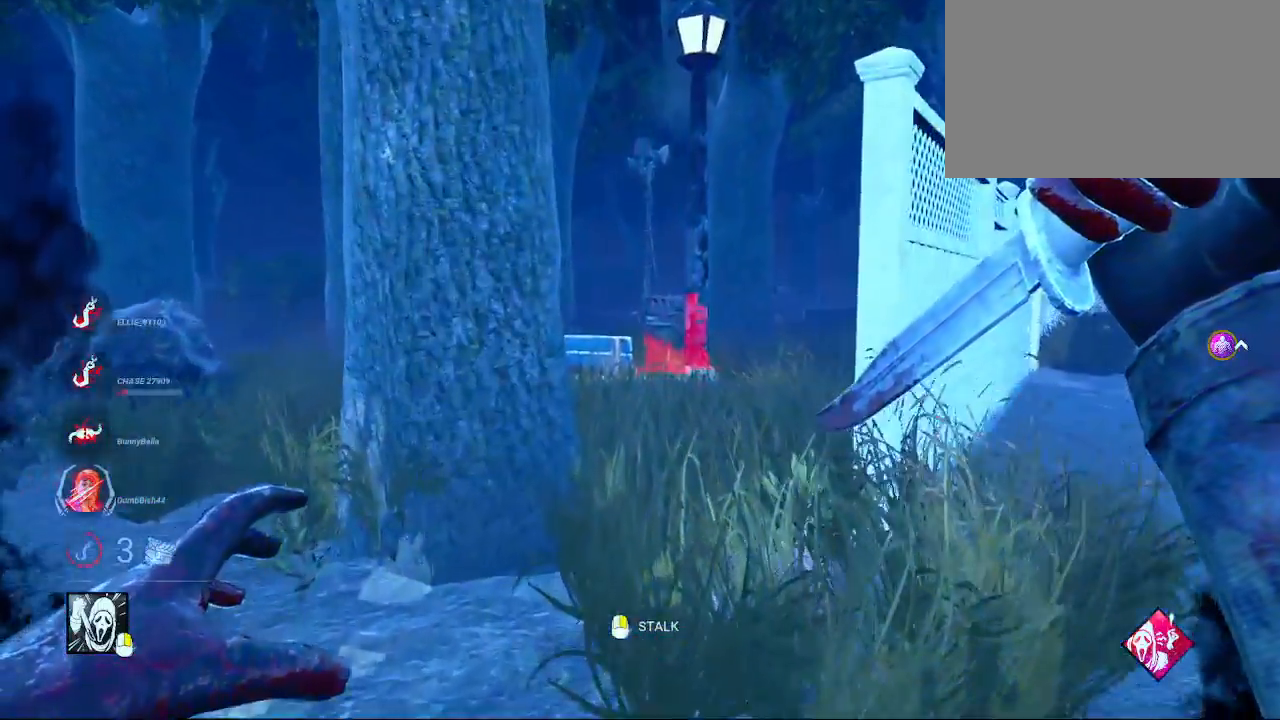
{"keys": ["w"], "mouse": [], "mouse_move": "still", "events": [[400, "d", "down"], [483, "d", "up"]]}
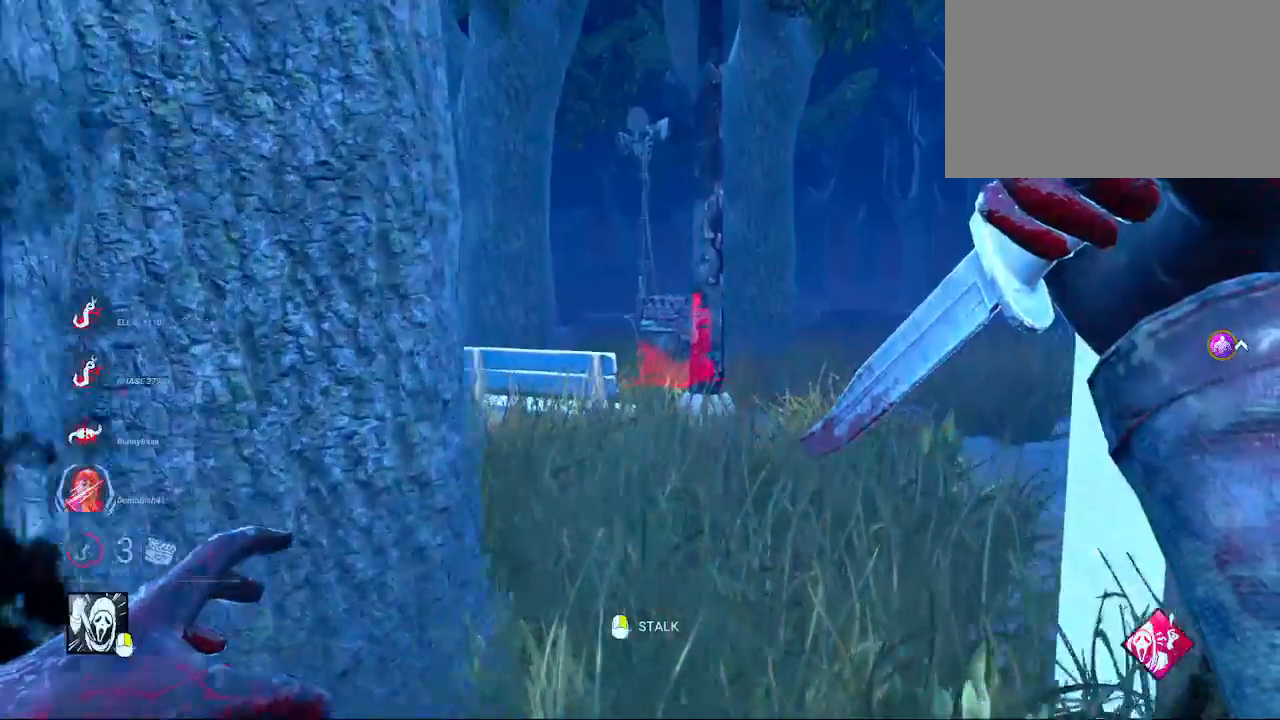
{"keys": ["d", "w"], "mouse": [], "mouse_move": "still", "events": [[417, "d", "down"]]}
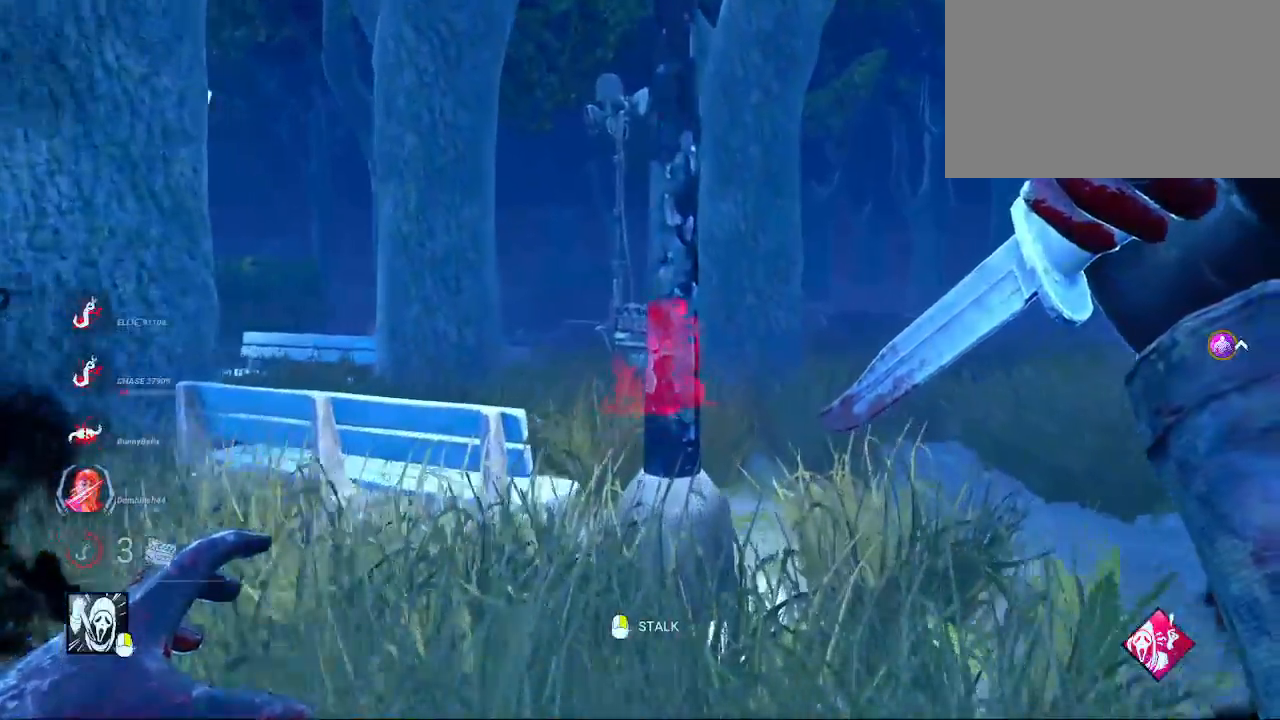
{"keys": ["w"], "mouse": [], "mouse_move": "still", "events": [[250, "d", "up"]]}
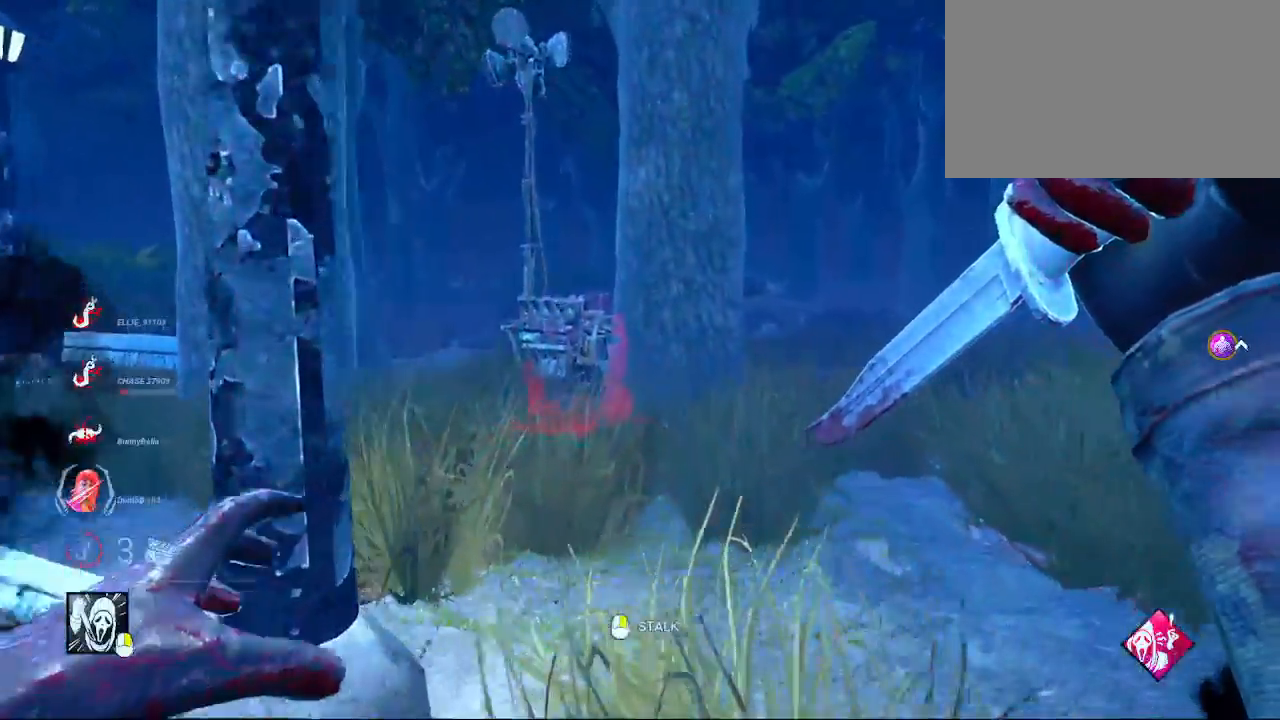
{"keys": ["w"], "mouse": [], "mouse_move": "left", "events": []}
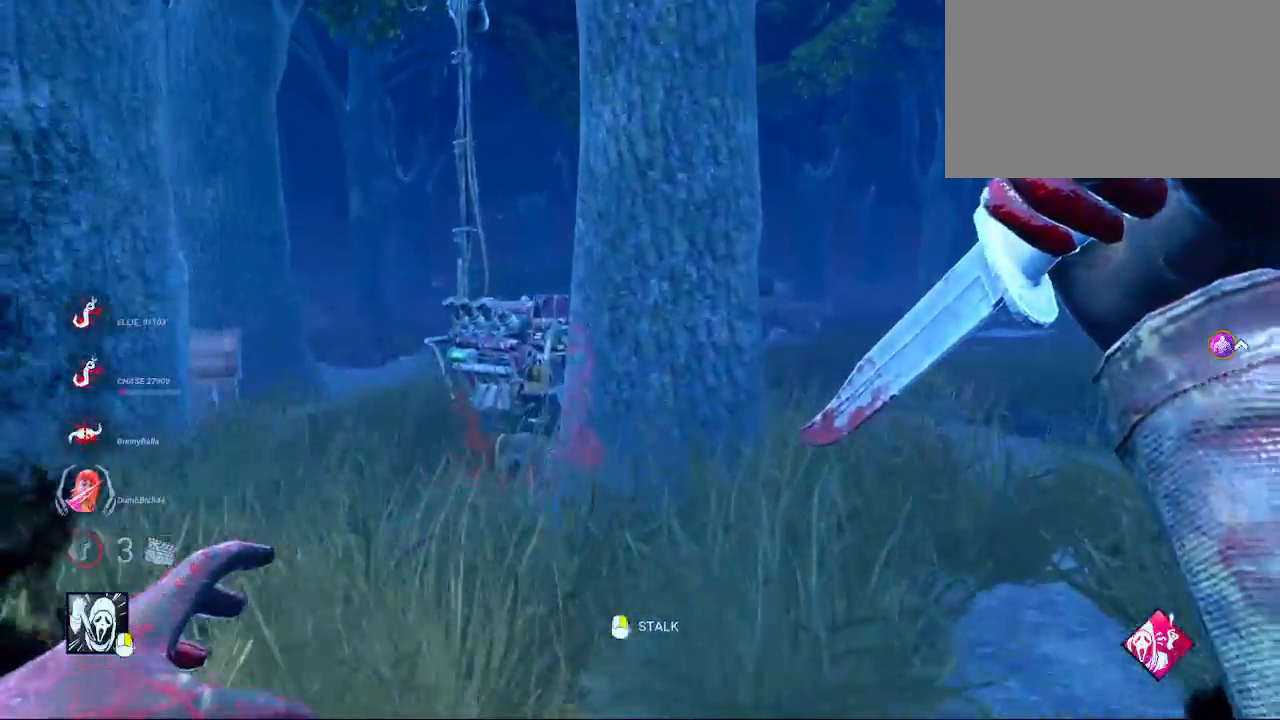
{"keys": ["w"], "mouse": [], "mouse_move": "still", "events": [[217, "a", "down"], [417, "a", "up"]]}
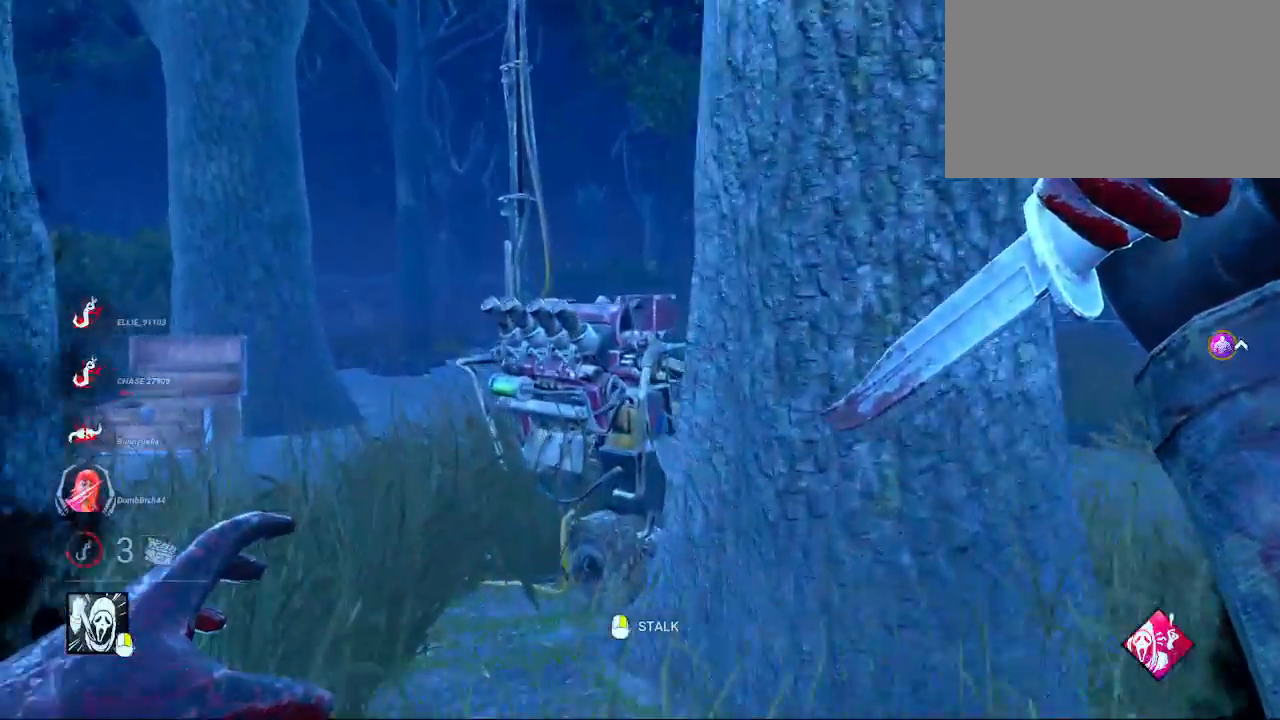
{"keys": ["a", "w"], "mouse": [], "mouse_move": "right", "events": [[50, "a", "down"], [200, "a", "up"], [333, "a", "down"]]}
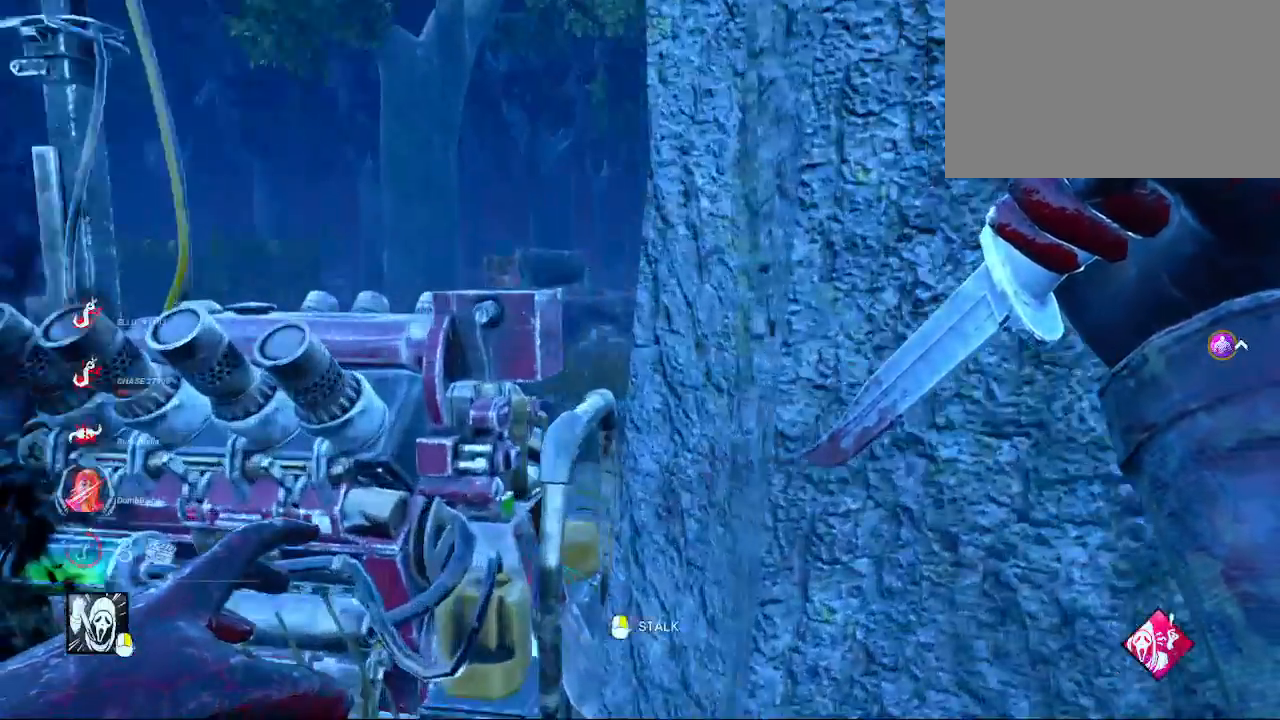
{"keys": ["space"], "mouse": [], "mouse_move": "still", "events": [[217, "space", "down"], [217, "w", "up"], [400, "a", "up"]]}
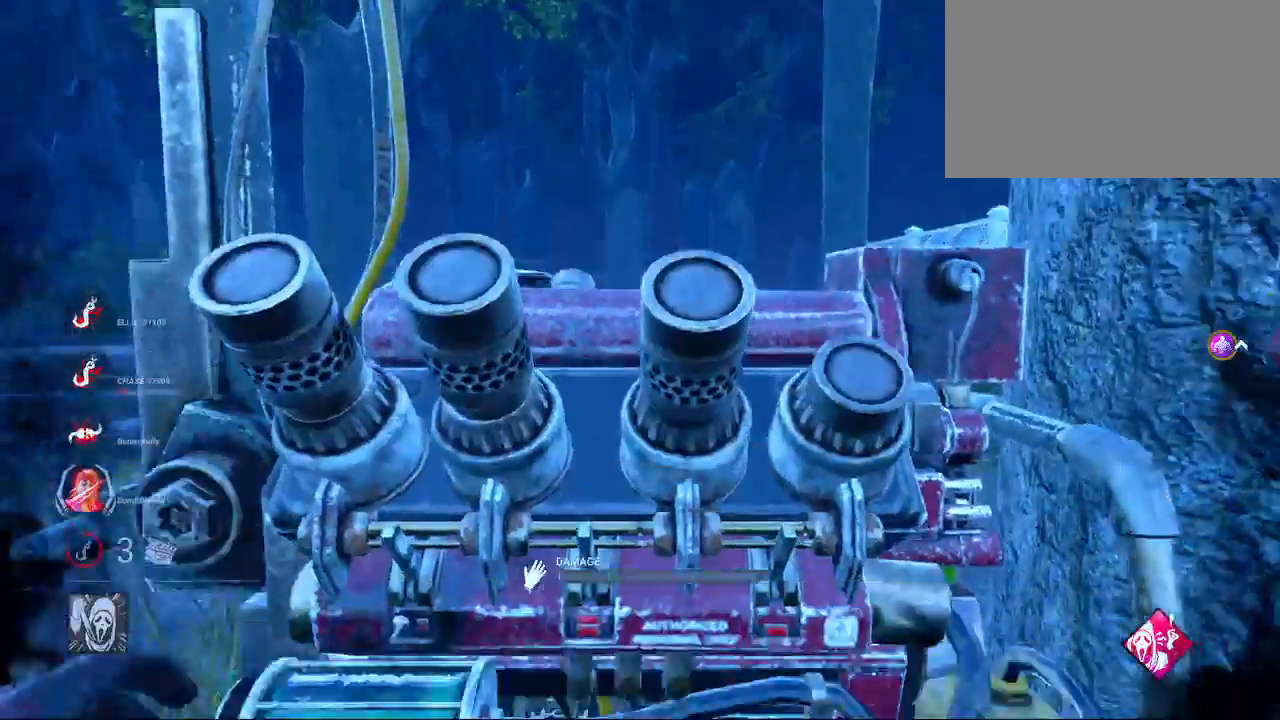
{"keys": ["s", "space"], "mouse": [], "mouse_move": "still", "events": [[183, "s", "down"]]}
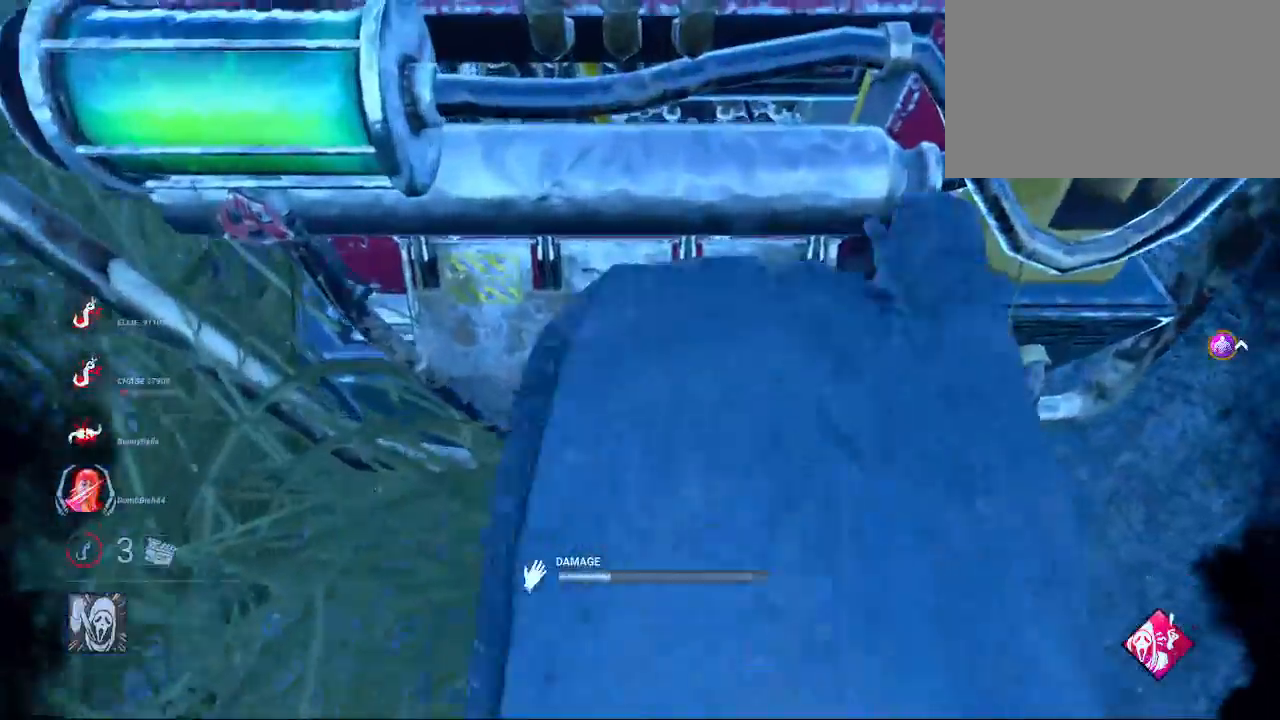
{"keys": ["d", "s", "space"], "mouse": [], "mouse_move": "still", "events": [[233, "d", "down"]]}
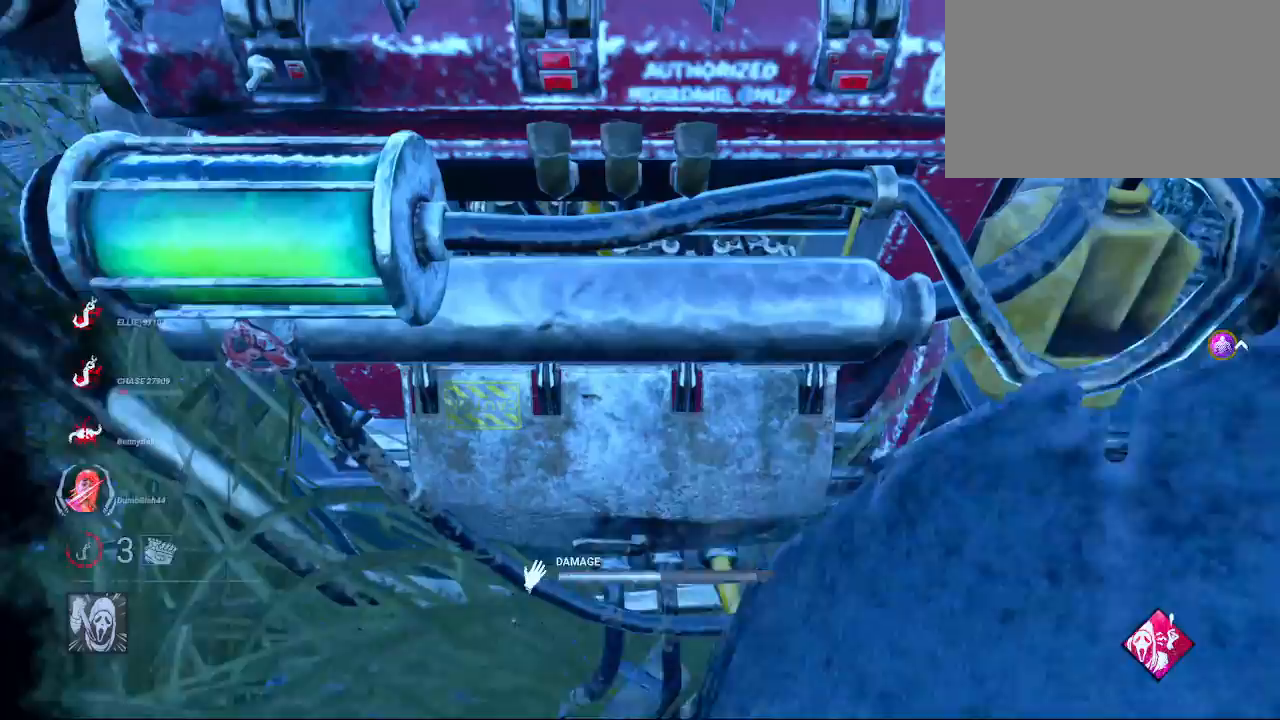
{"keys": ["d", "s", "space"], "mouse": [], "mouse_move": "still", "events": []}
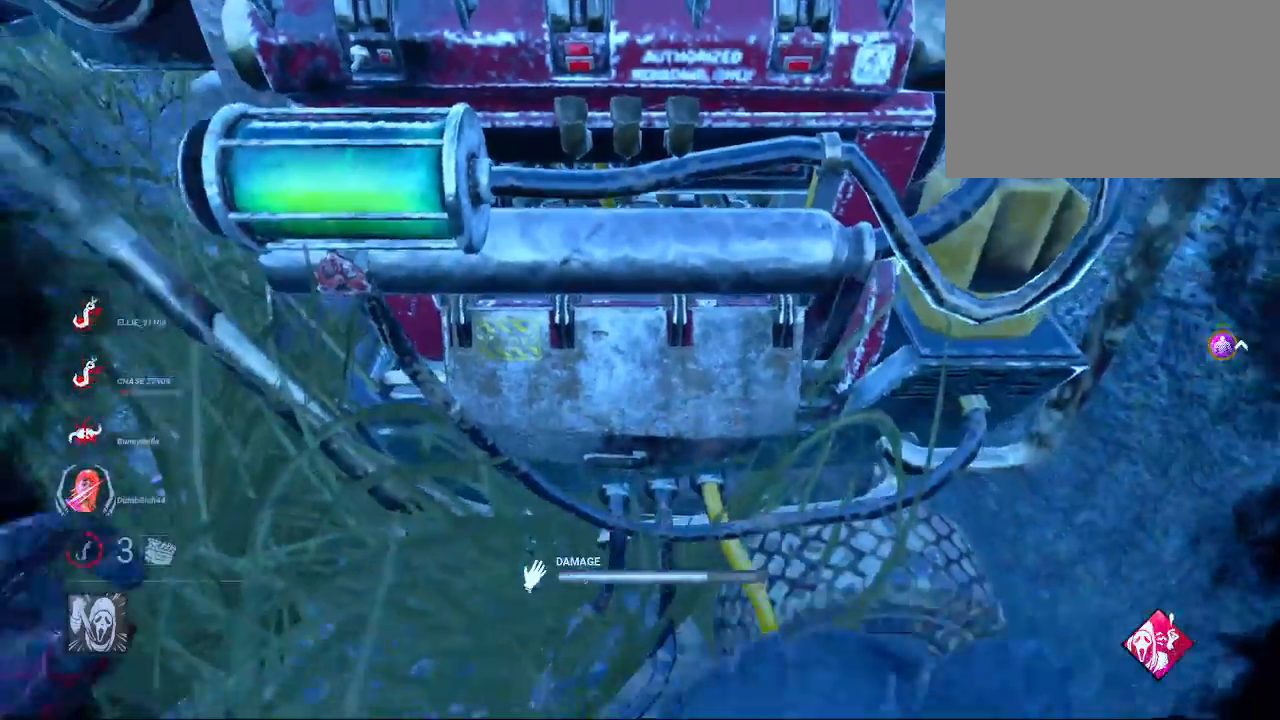
{"keys": ["d", "s", "space"], "mouse": [], "mouse_move": "right", "events": []}
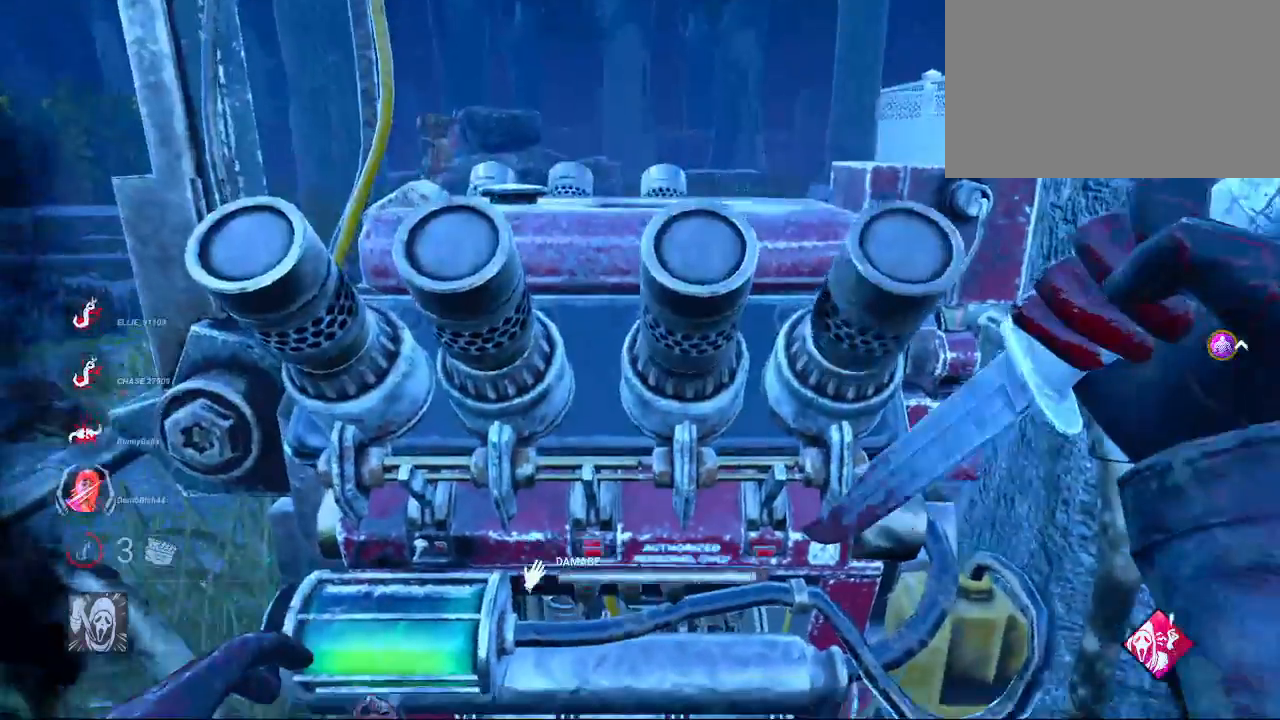
{"keys": ["d", "w"], "mouse": [], "mouse_move": "still", "events": [[200, "s", "up"], [200, "space", "up"], [283, "w", "down"]]}
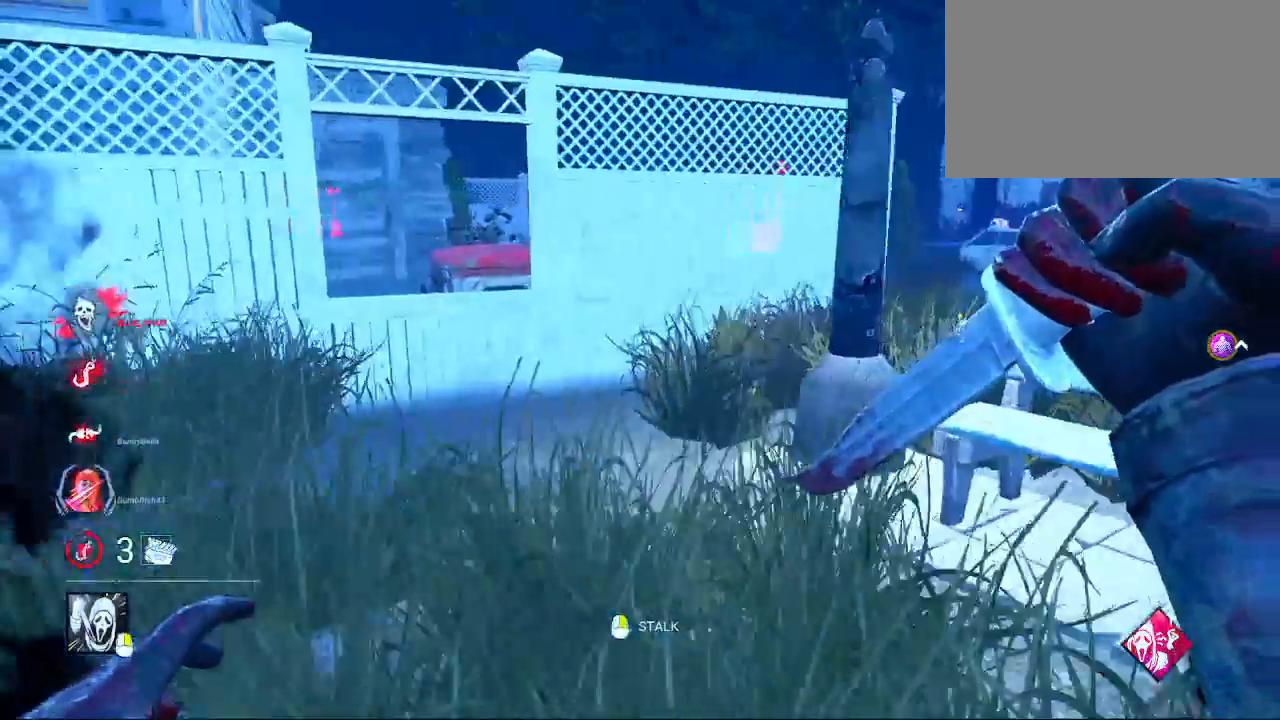
{"keys": ["a", "w"], "mouse": [], "mouse_move": "still", "events": [[117, "d", "up"], [217, "a", "down"]]}
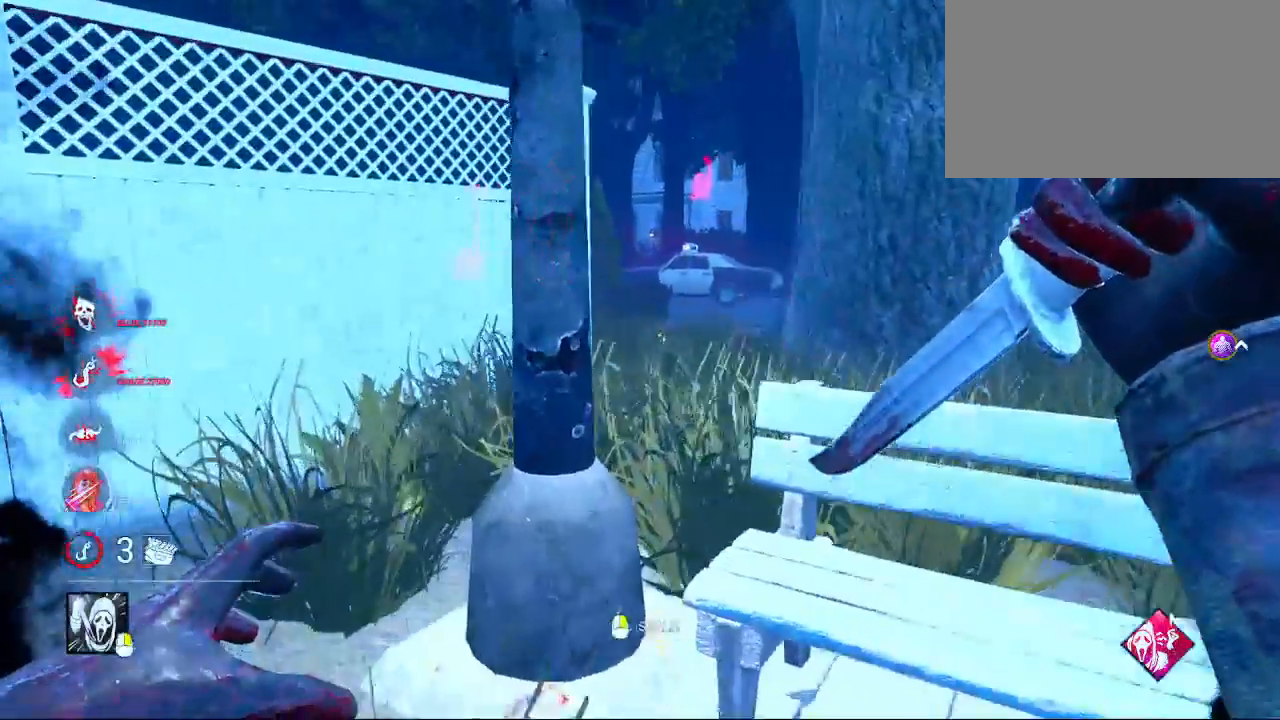
{"keys": ["a", "w"], "mouse": [], "mouse_move": "still", "events": [[233, "a", "up"], [500, "a", "down"]]}
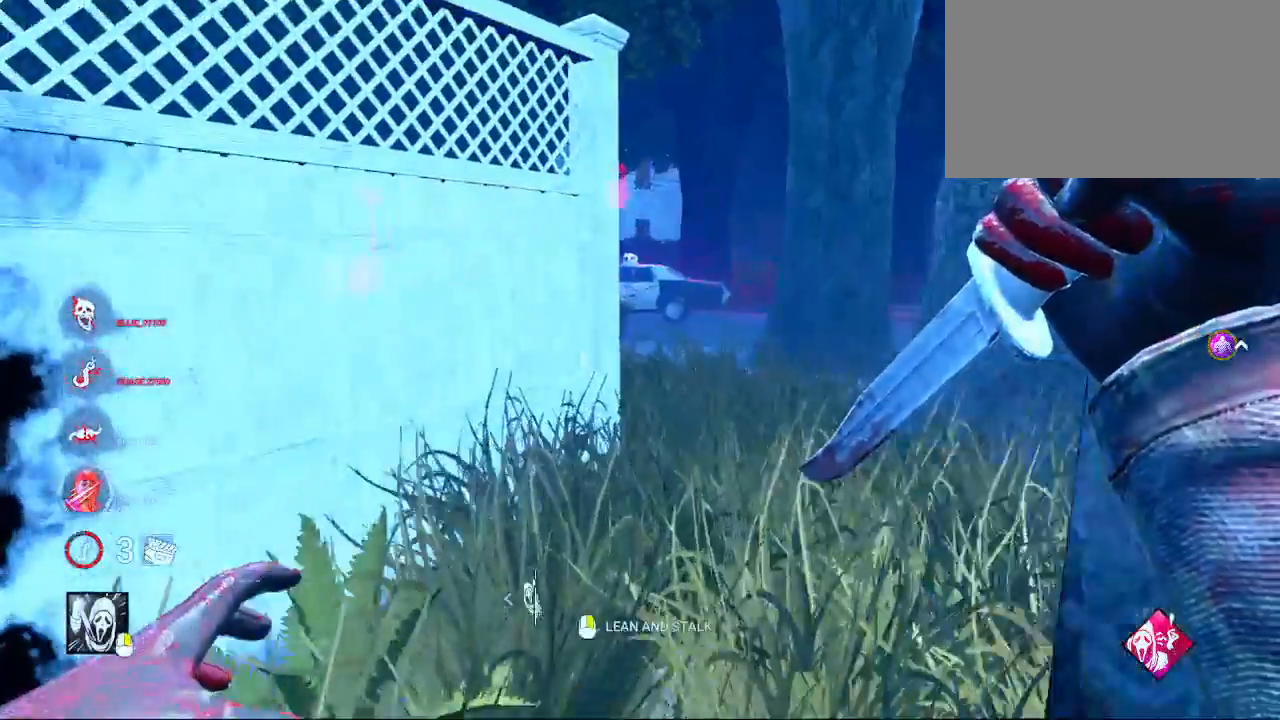
{"keys": ["d", "w"], "mouse": [], "mouse_move": "still", "events": [[100, "a", "up"], [383, "d", "down"]]}
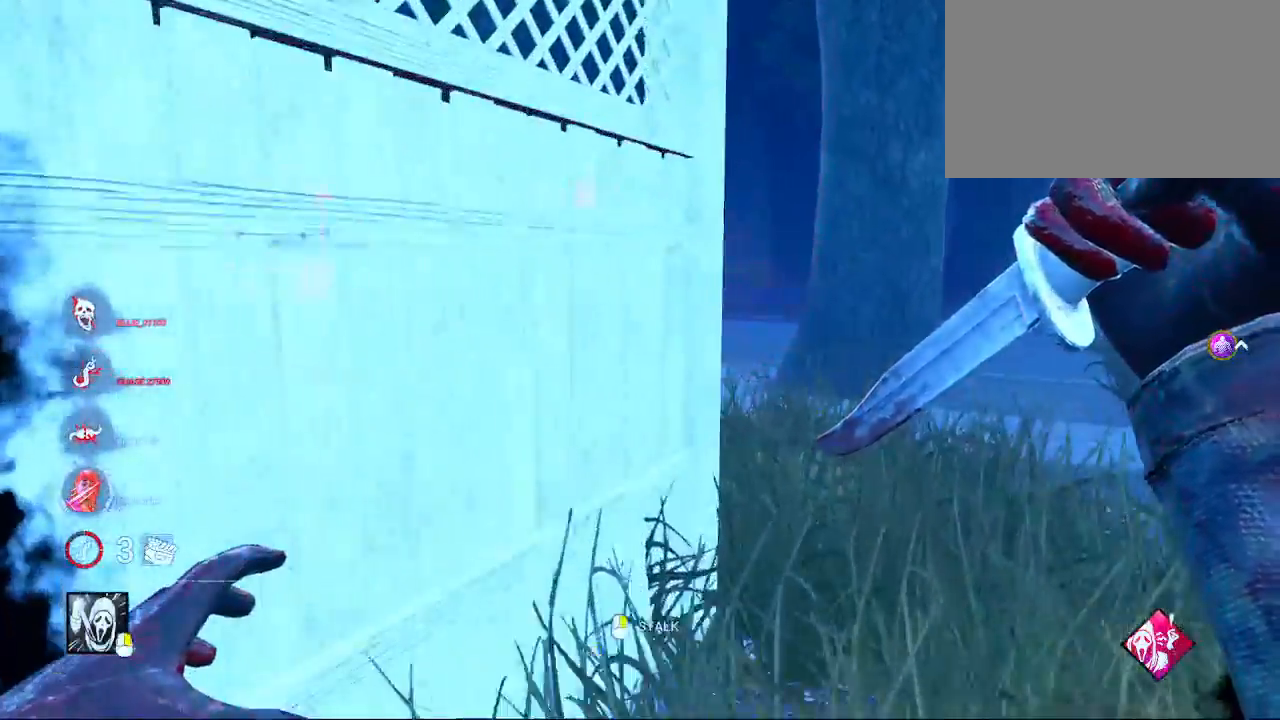
{"keys": ["d", "w"], "mouse": [], "mouse_move": "left", "events": [[17, "d", "up"], [167, "d", "down"], [267, "d", "up"], [400, "d", "down"]]}
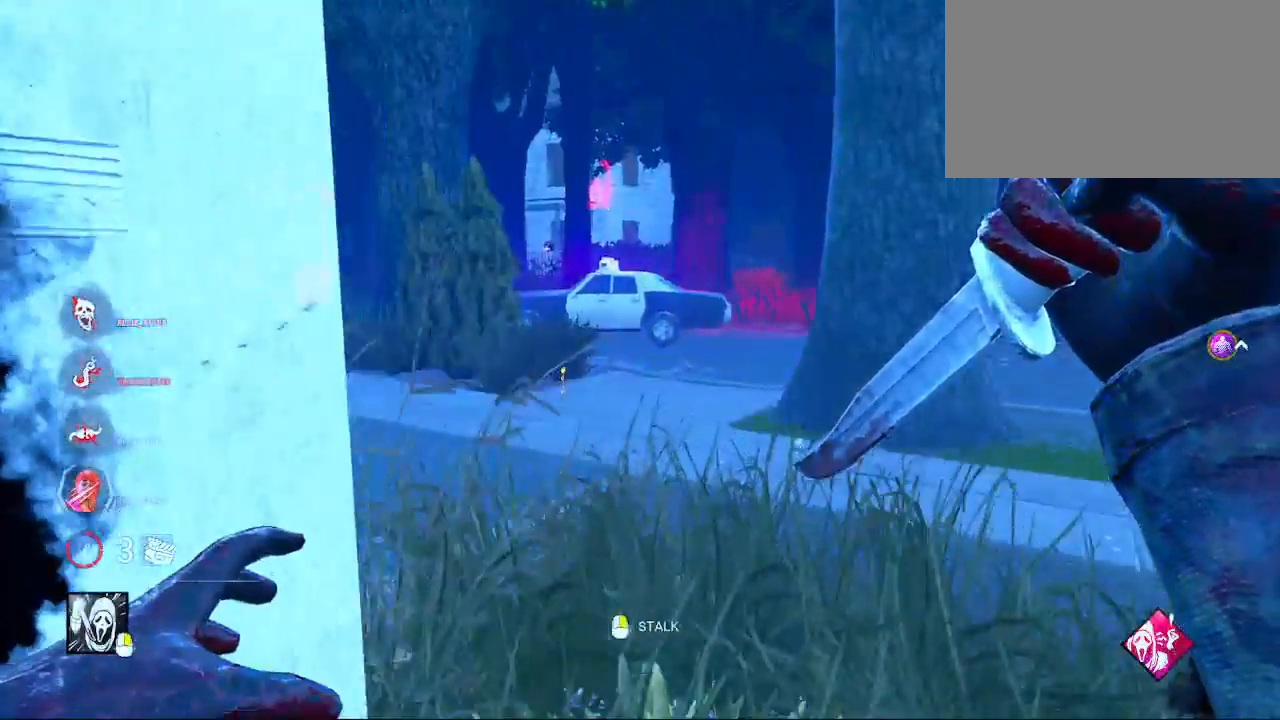
{"keys": ["d", "w"], "mouse": [], "mouse_move": "still", "events": [[50, "d", "up"], [183, "d", "down"], [267, "d", "up"], [467, "d", "down"]]}
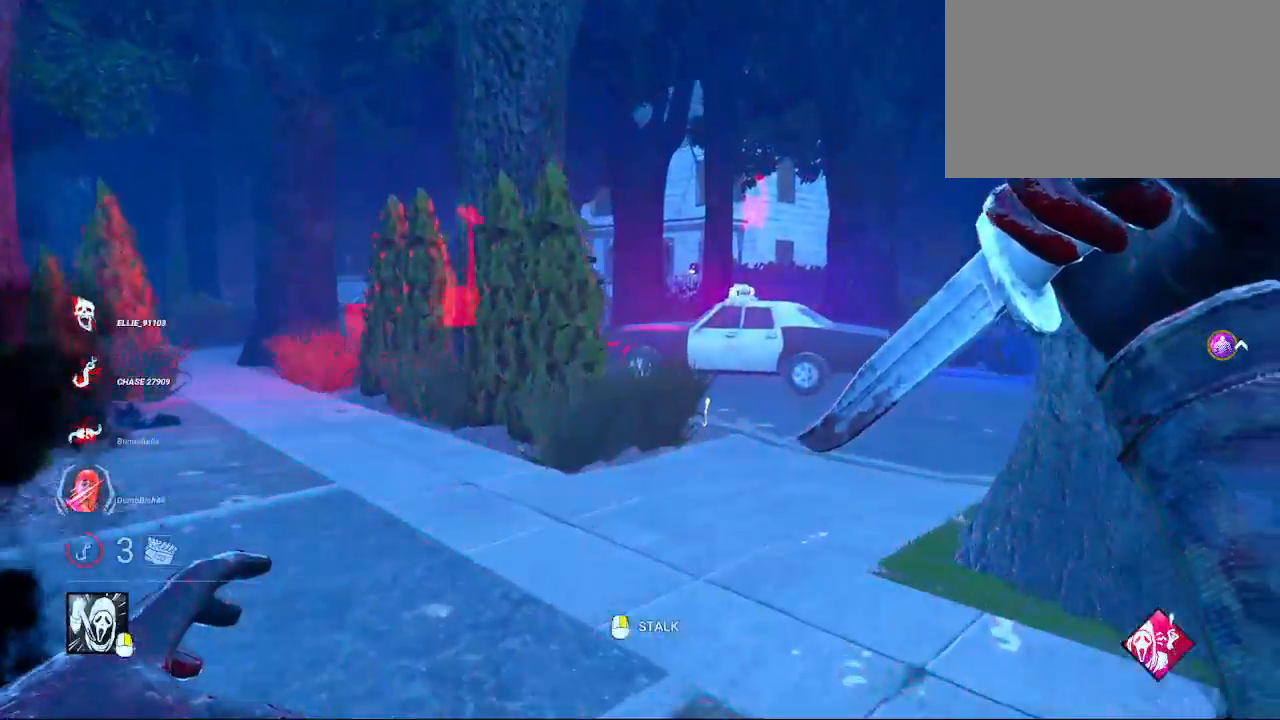
{"keys": ["d", "w"], "mouse": [], "mouse_move": "left", "events": [[50, "d", "up"], [200, "d", "down"], [283, "d", "up"], [433, "d", "down"]]}
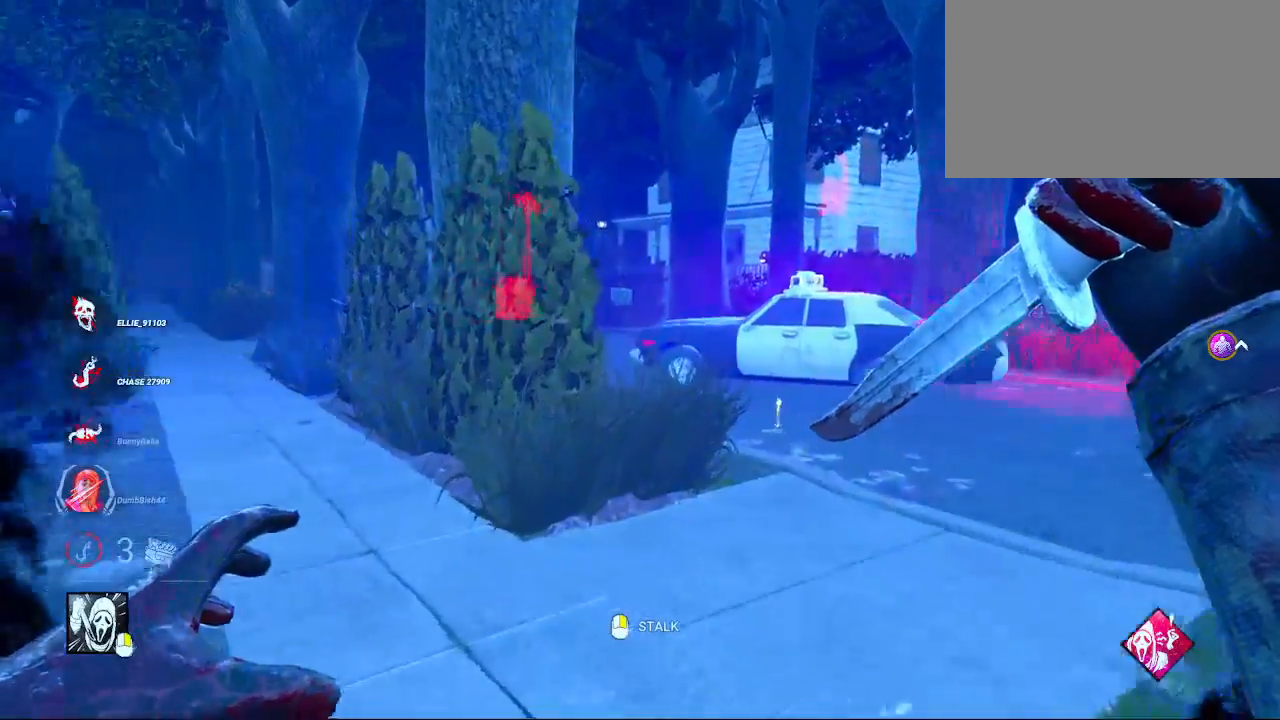
{"keys": ["d", "w"], "mouse": [], "mouse_move": "left", "events": []}
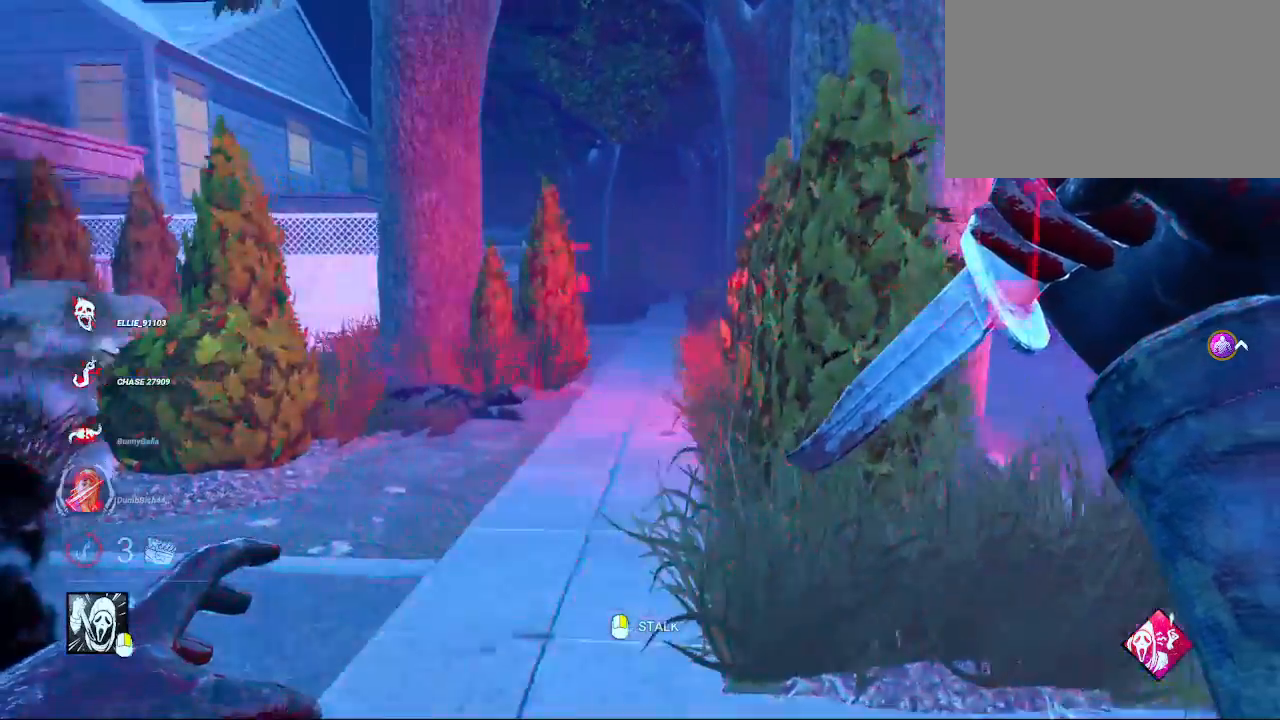
{"keys": ["w"], "mouse": [], "mouse_move": "right", "events": [[417, "d", "up"]]}
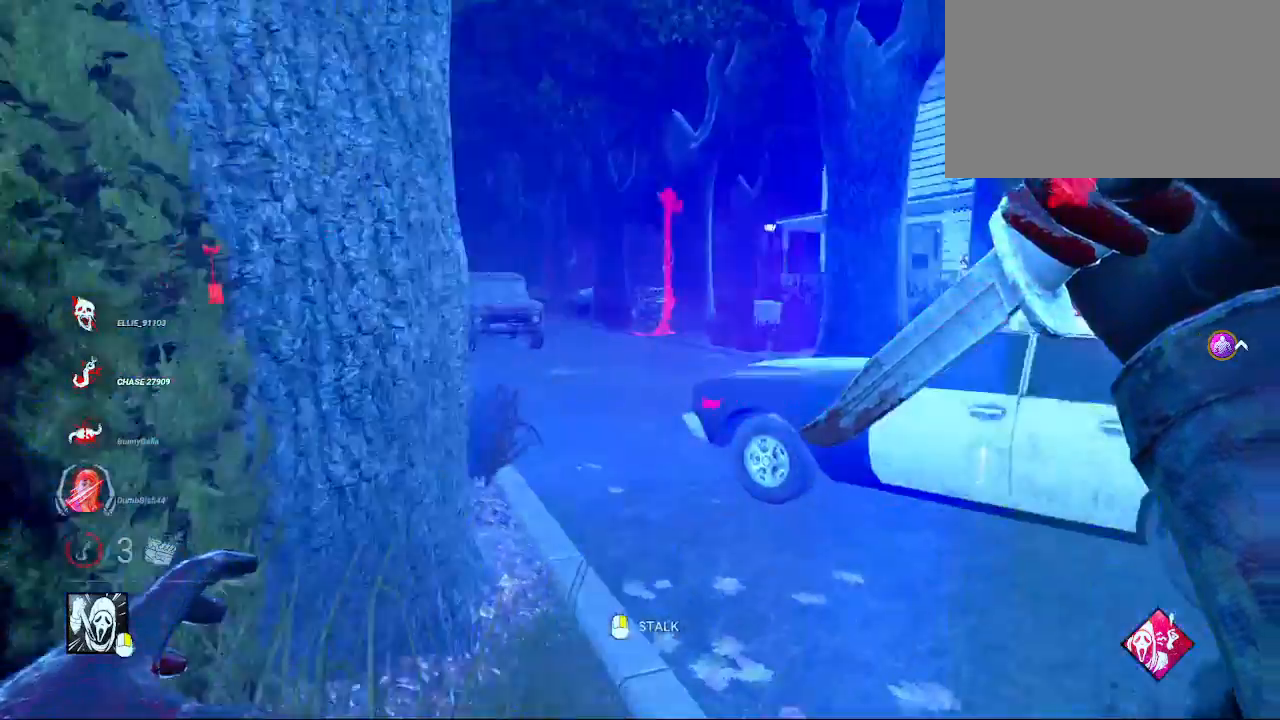
{"keys": ["w"], "mouse": [], "mouse_move": "still", "events": [[150, "a", "down"], [283, "a", "up"]]}
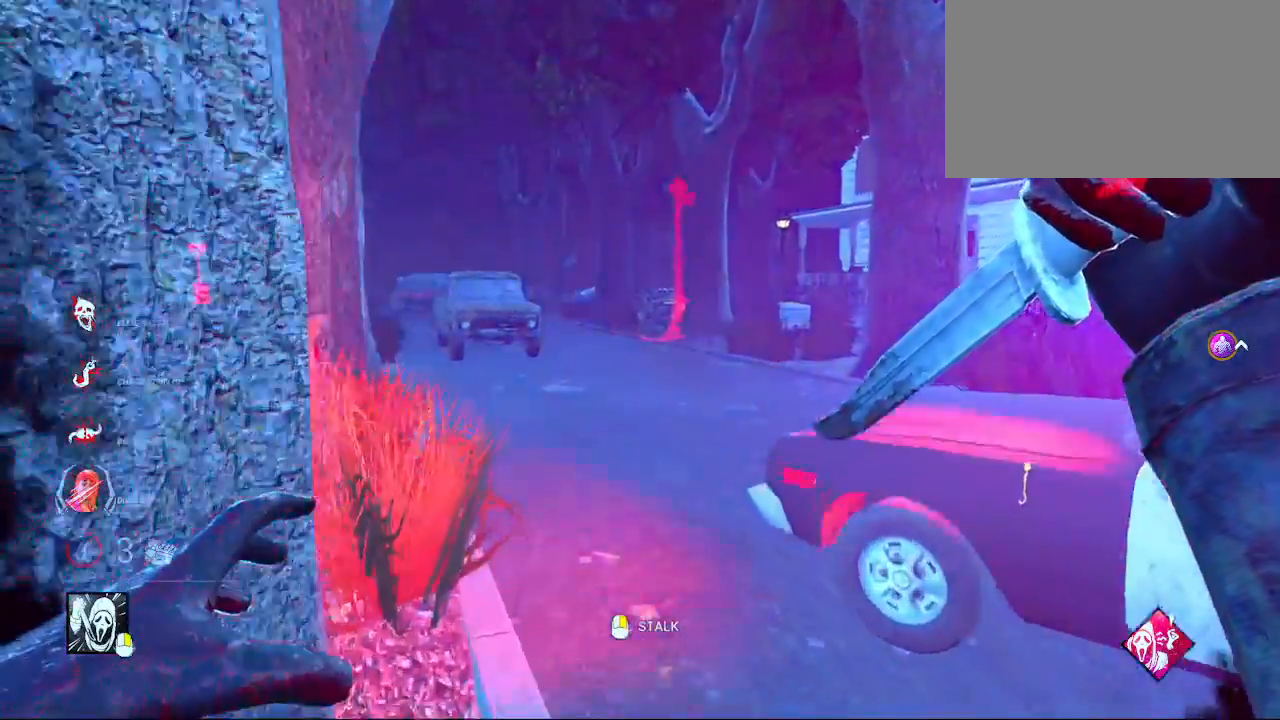
{"keys": ["w"], "mouse": [], "mouse_move": "still", "events": [[300, "a", "down"], [450, "a", "up"]]}
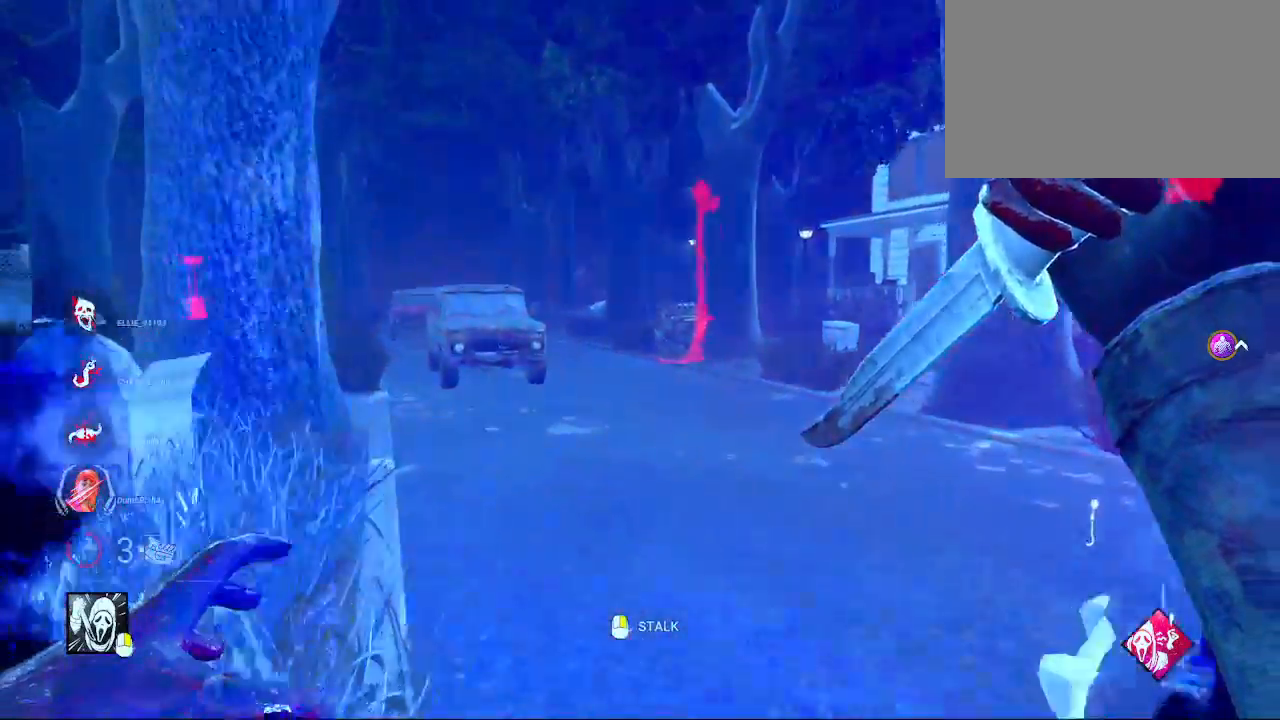
{"keys": ["a", "w"], "mouse": [], "mouse_move": "right", "events": [[83, "a", "down"], [233, "a", "up"], [417, "a", "down"]]}
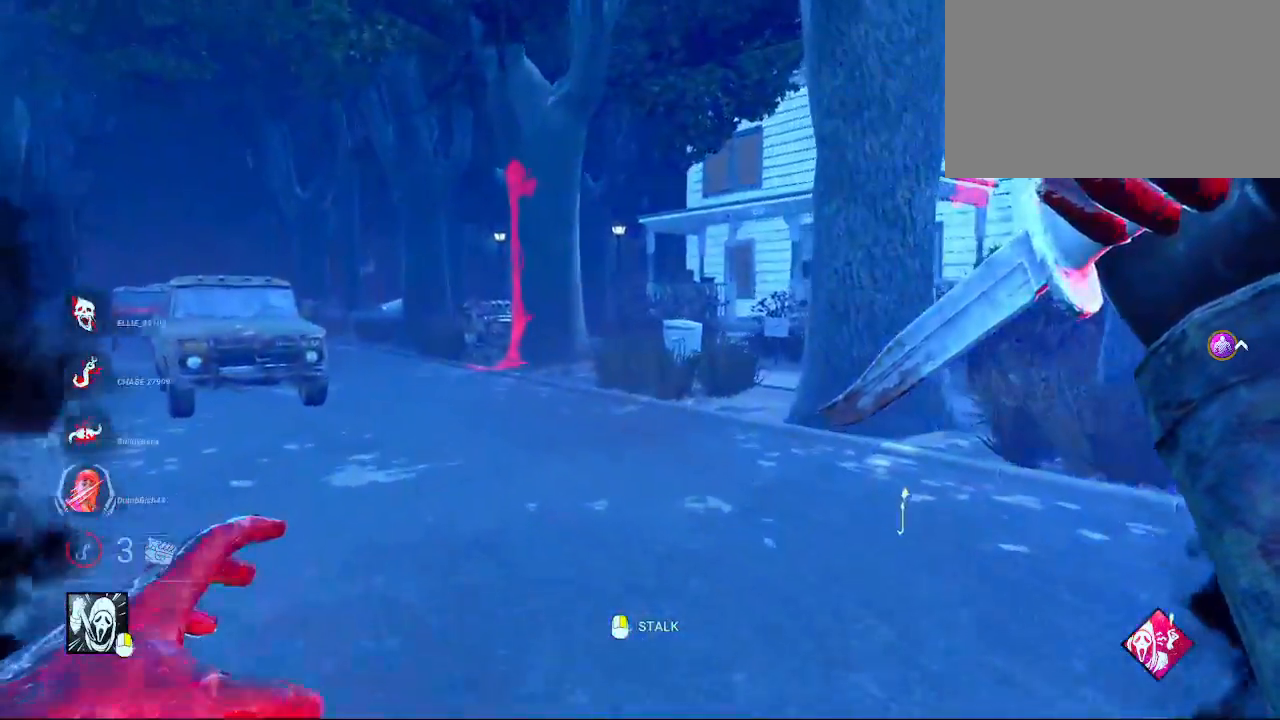
{"keys": ["a", "w"], "mouse": [], "mouse_move": "still", "events": []}
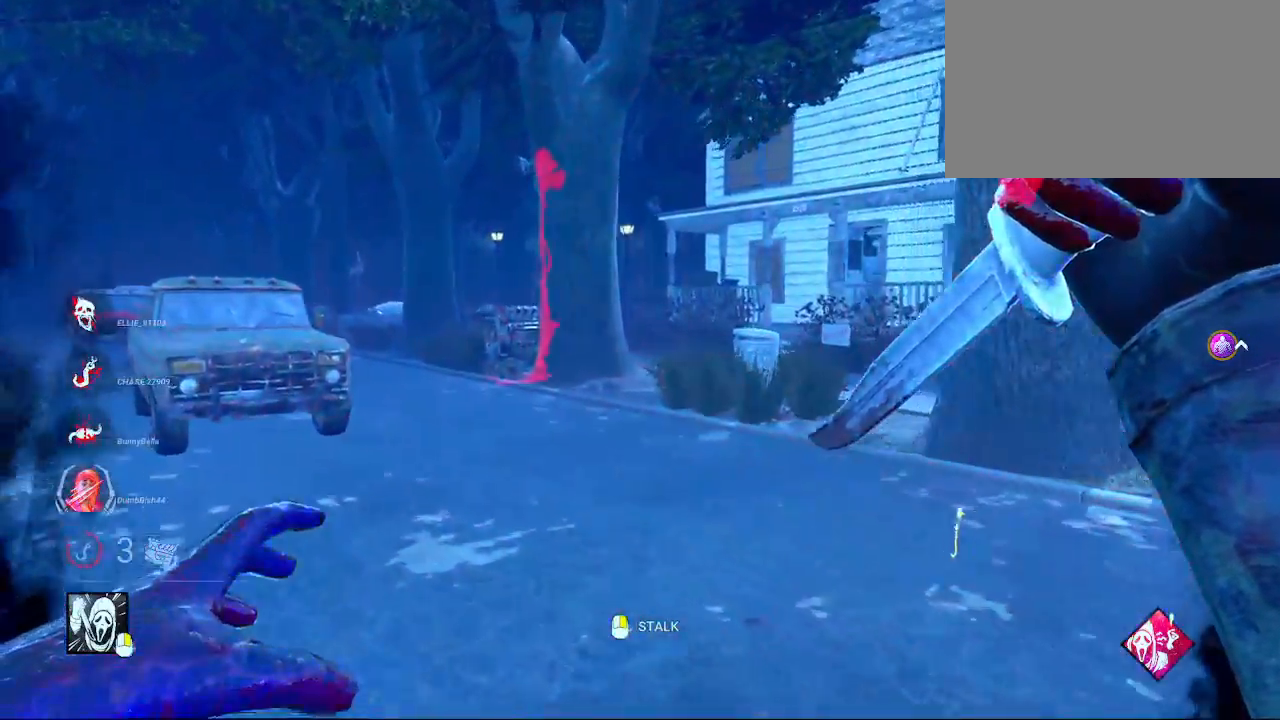
{"keys": ["w"], "mouse": [], "mouse_move": "left", "events": [[250, "a", "up"]]}
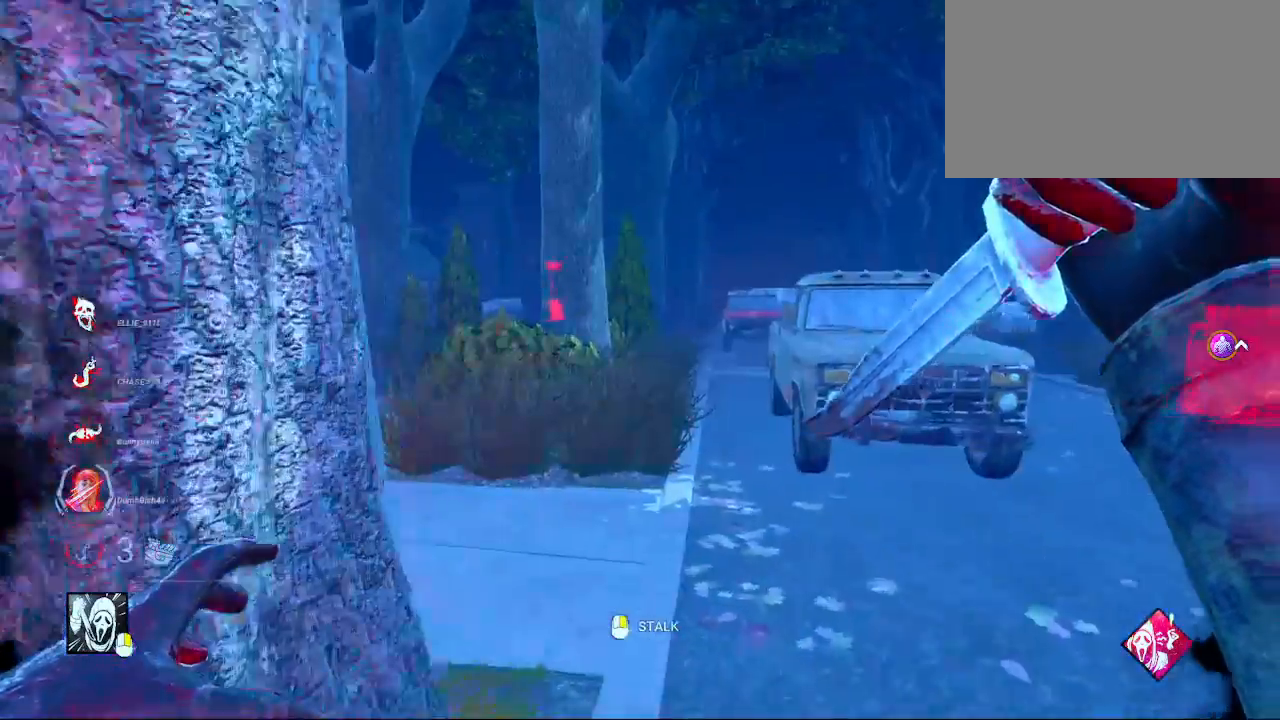
{"keys": ["a", "w"], "mouse": [], "mouse_move": "still", "events": [[233, "a", "down"], [317, "a", "up"], [500, "a", "down"]]}
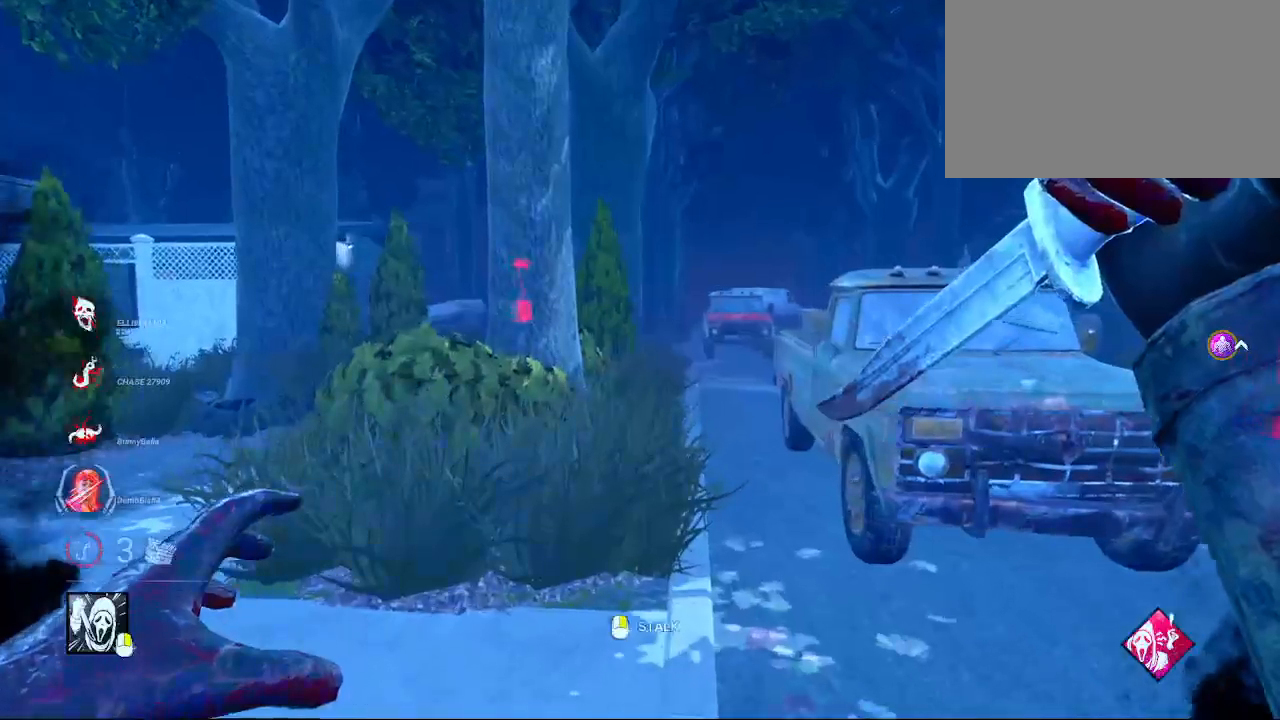
{"keys": ["a", "w"], "mouse": [], "mouse_move": "still", "events": []}